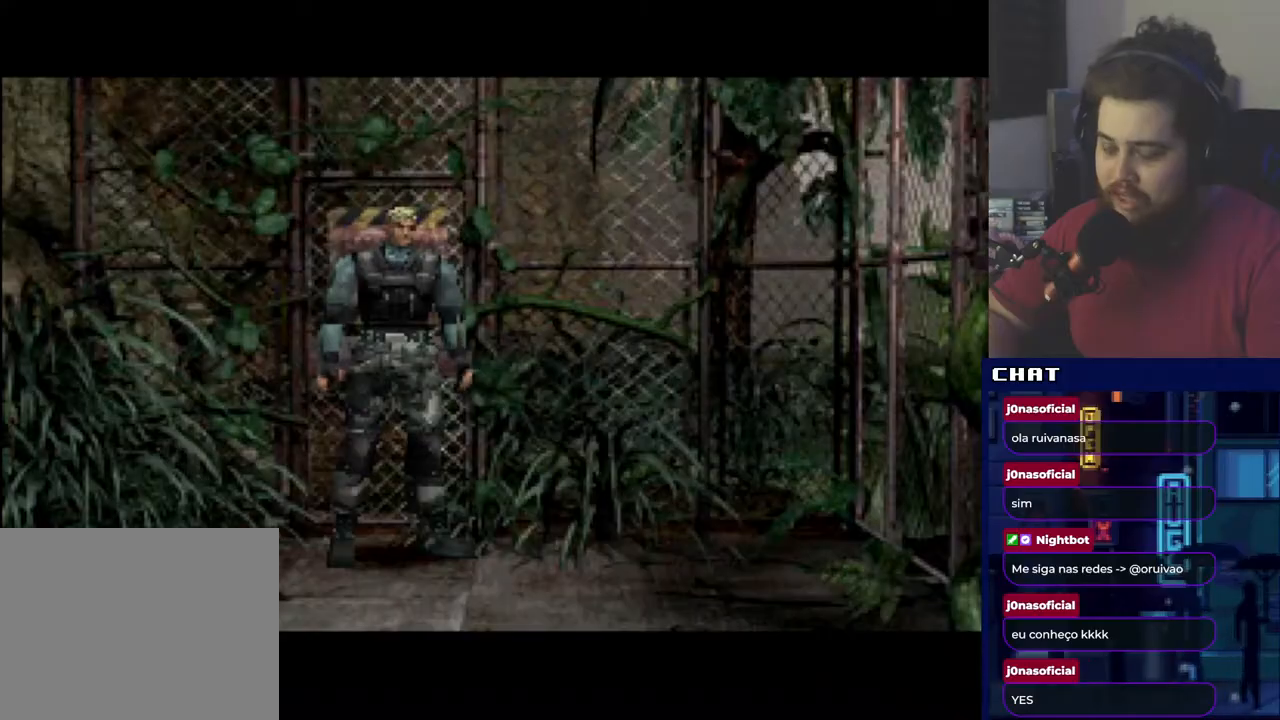
Gameplay with a controller (Xbox layout); each line is a JSON object with the inputs held at the frame after it. "events" lists button and stick changes between this image and that frame as [ms after this image, input, new state], when the widget could be followed in between. Not read: left_stick right_stick.
{"buttons": [], "events": []}
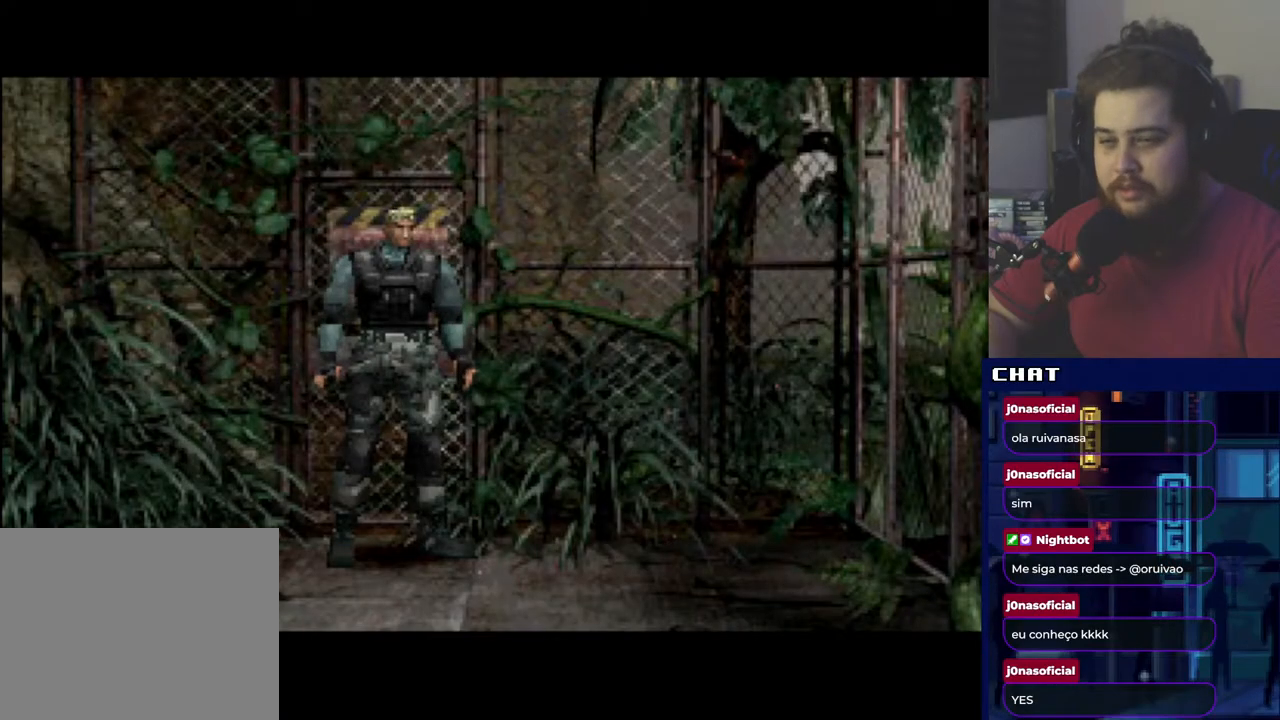
{"buttons": [], "events": []}
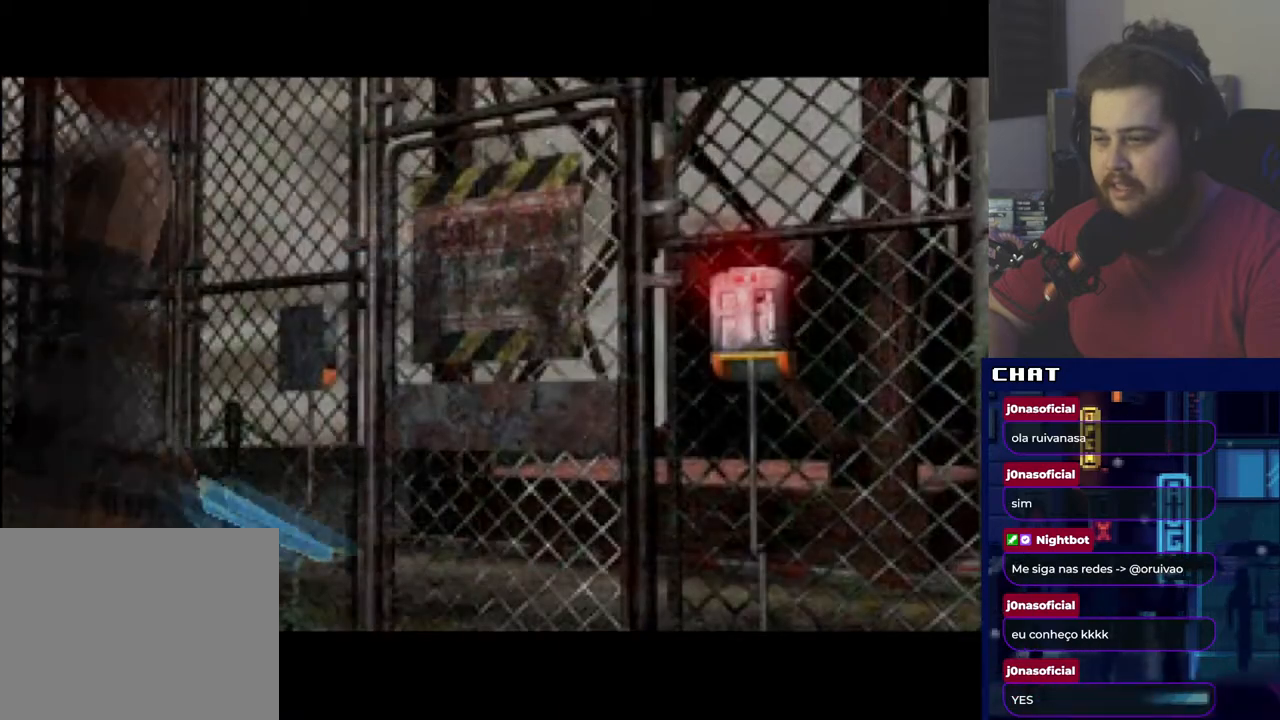
{"buttons": [], "events": []}
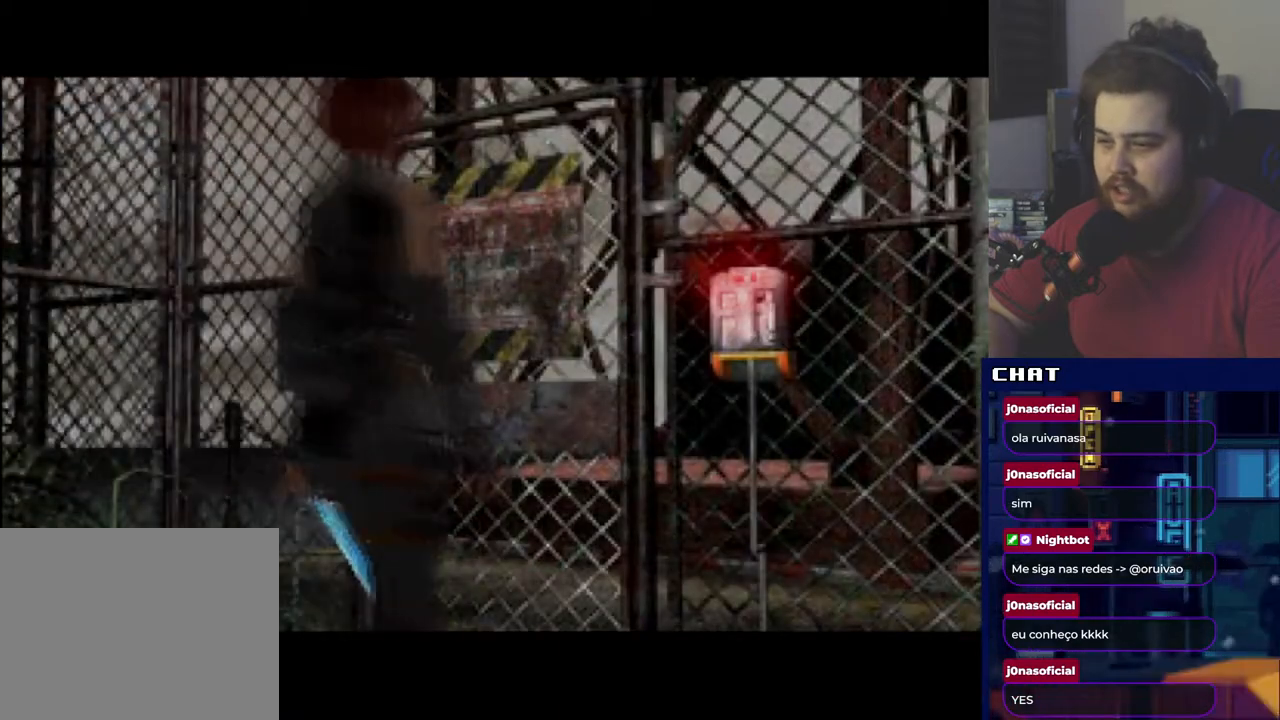
{"buttons": [], "events": []}
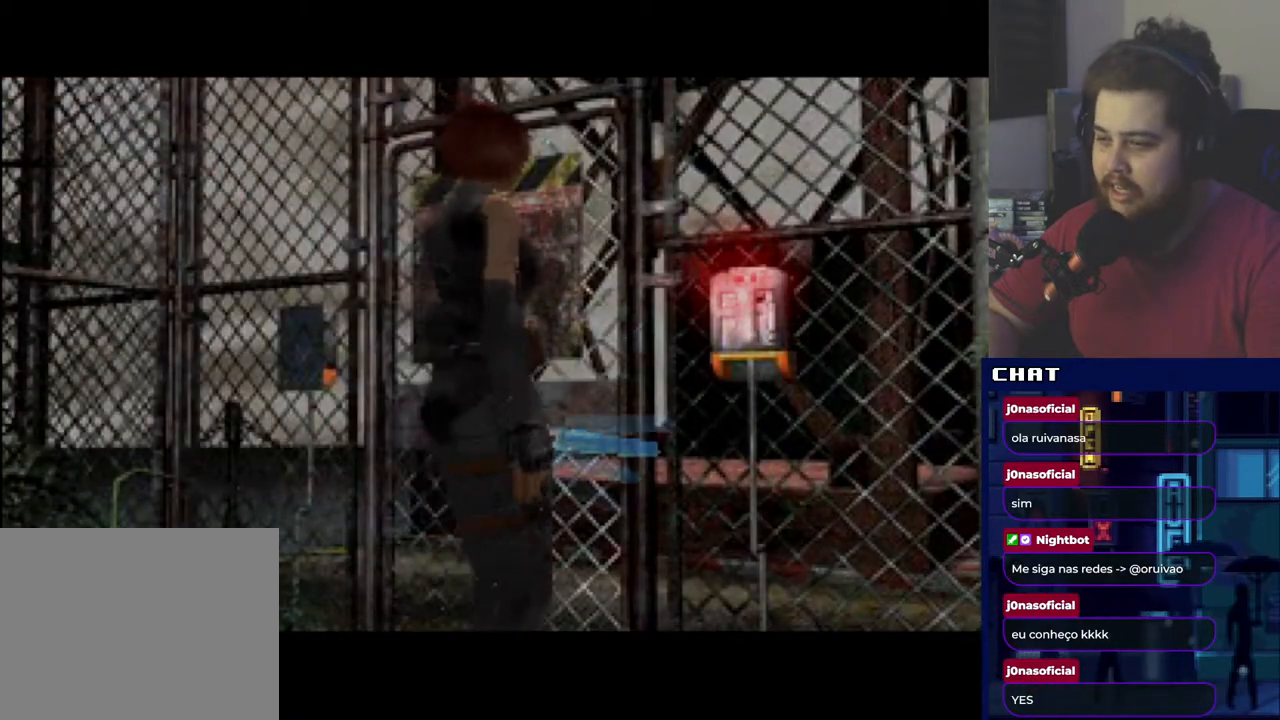
{"buttons": [], "events": []}
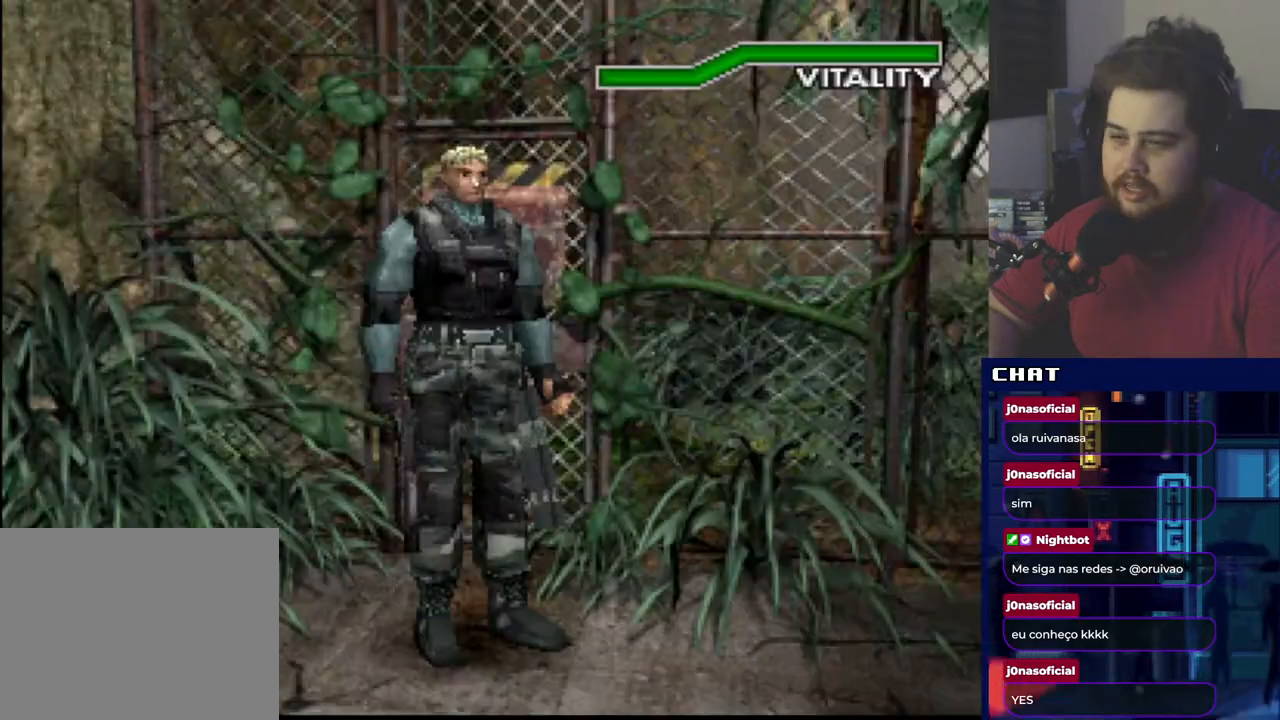
{"buttons": ["DPAD_RIGHT"], "events": [[434, "DPAD_RIGHT", "down"]]}
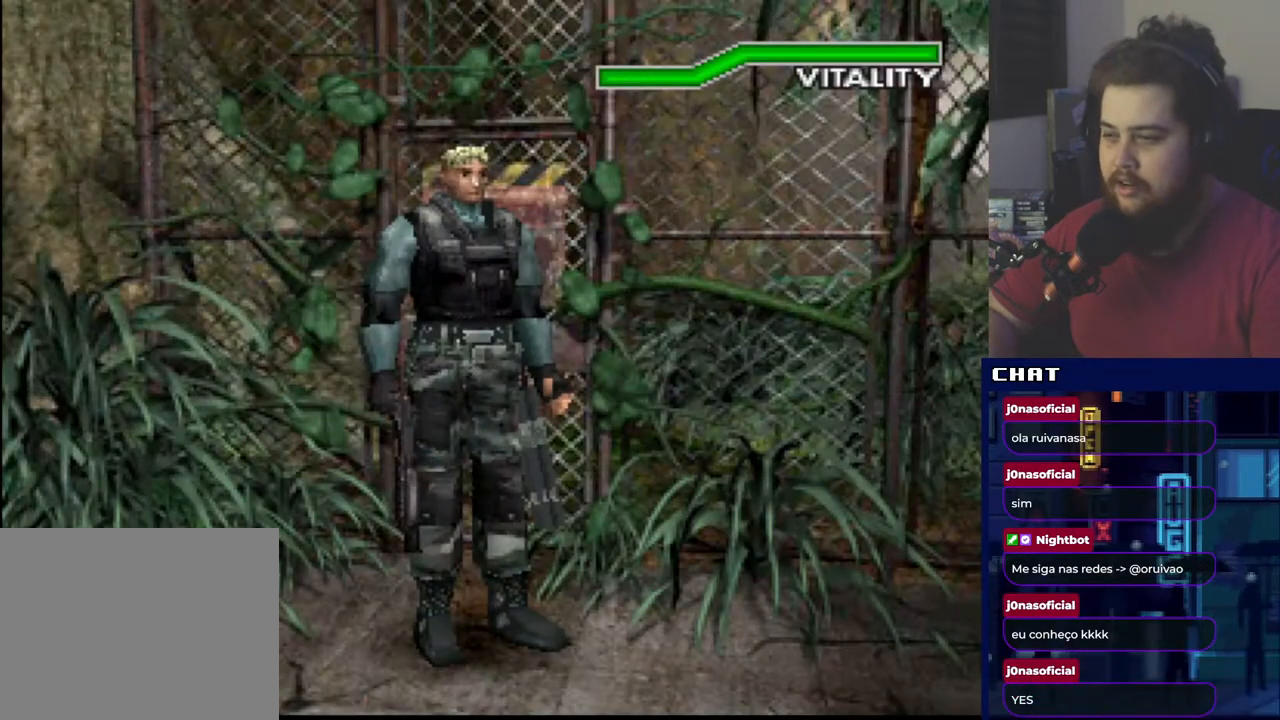
{"buttons": ["DPAD_LEFT"], "events": [[267, "DPAD_RIGHT", "up"], [467, "DPAD_LEFT", "down"]]}
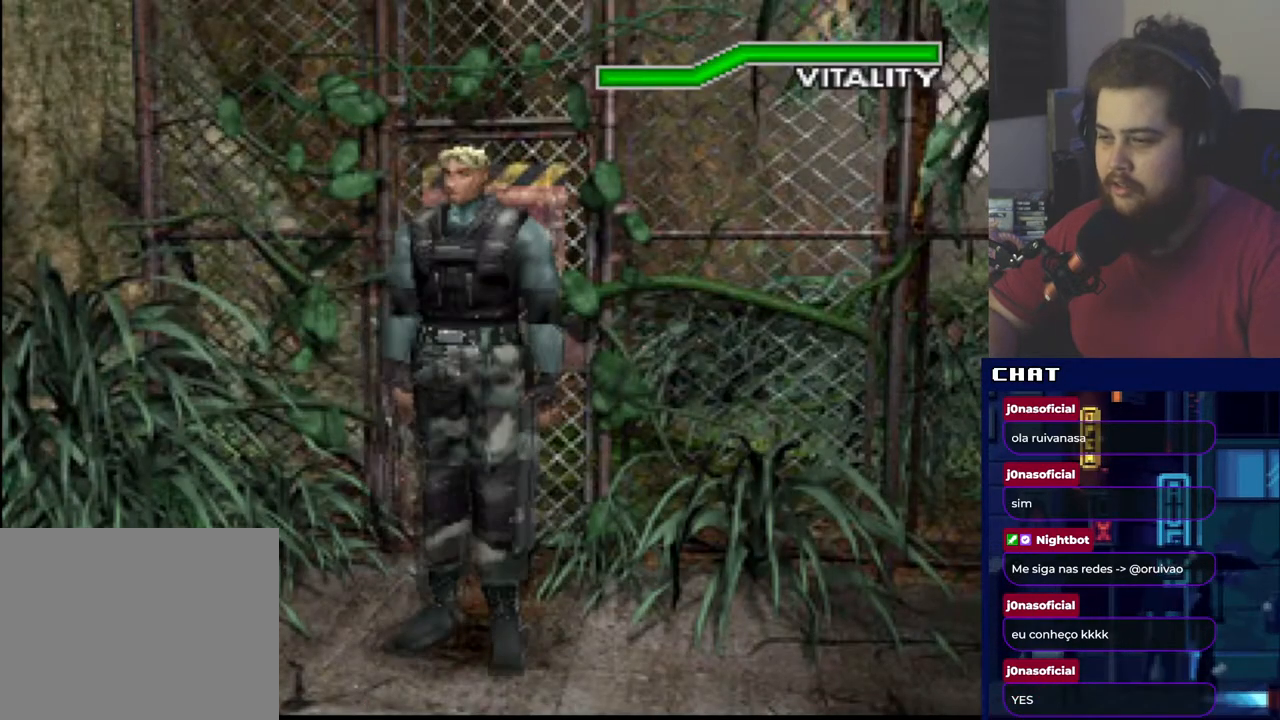
{"buttons": ["DPAD_UP"], "events": [[117, "DPAD_LEFT", "up"], [267, "DPAD_UP", "down"]]}
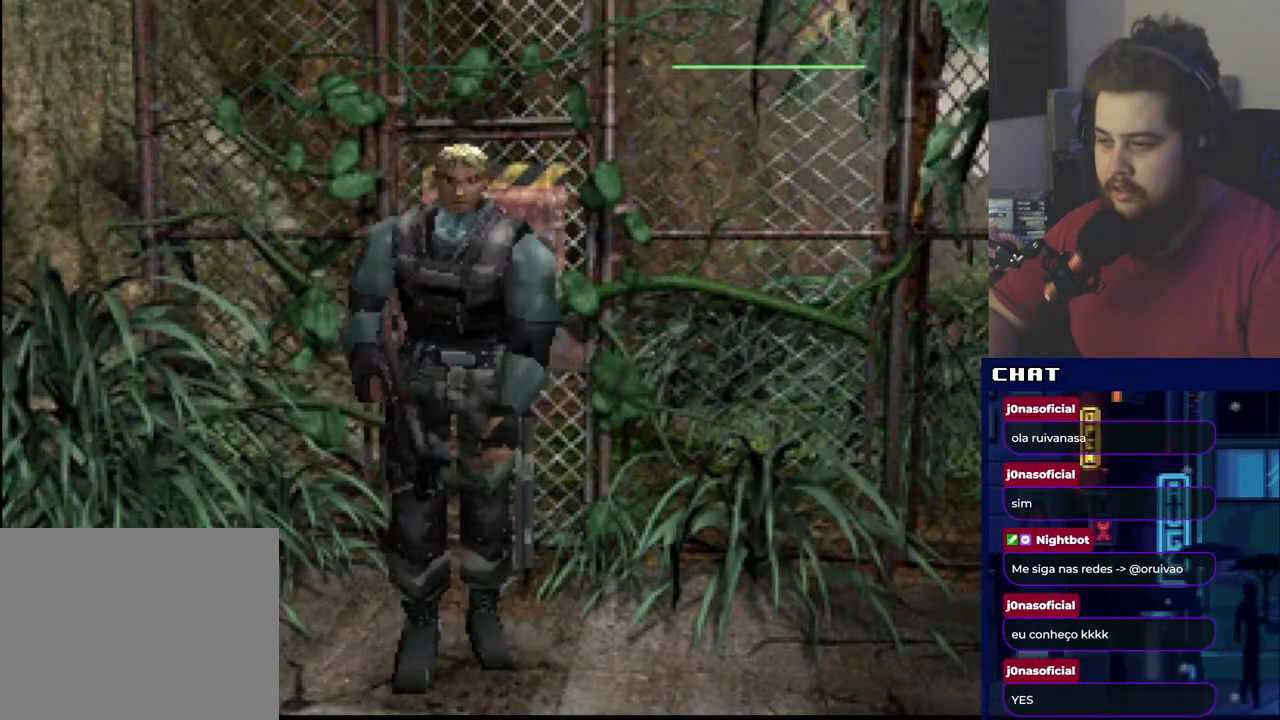
{"buttons": [], "events": [[450, "DPAD_UP", "up"]]}
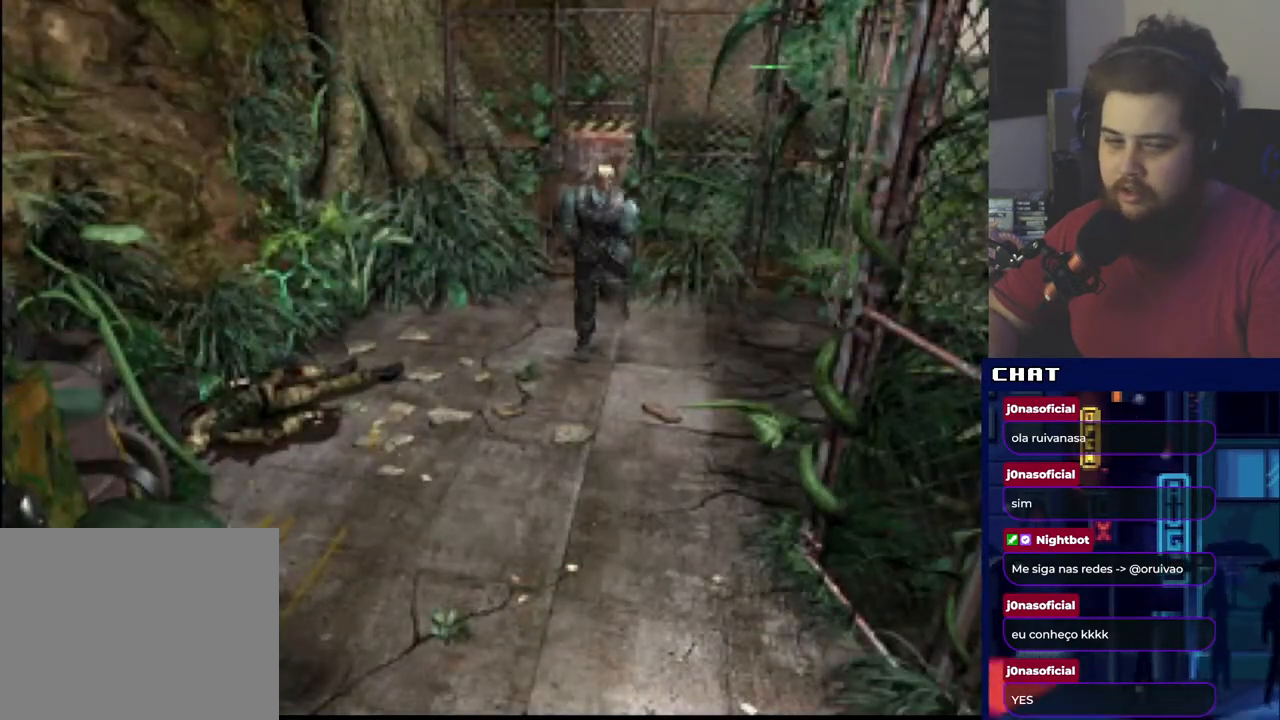
{"buttons": ["DPAD_RIGHT"], "events": [[184, "DPAD_RIGHT", "down"]]}
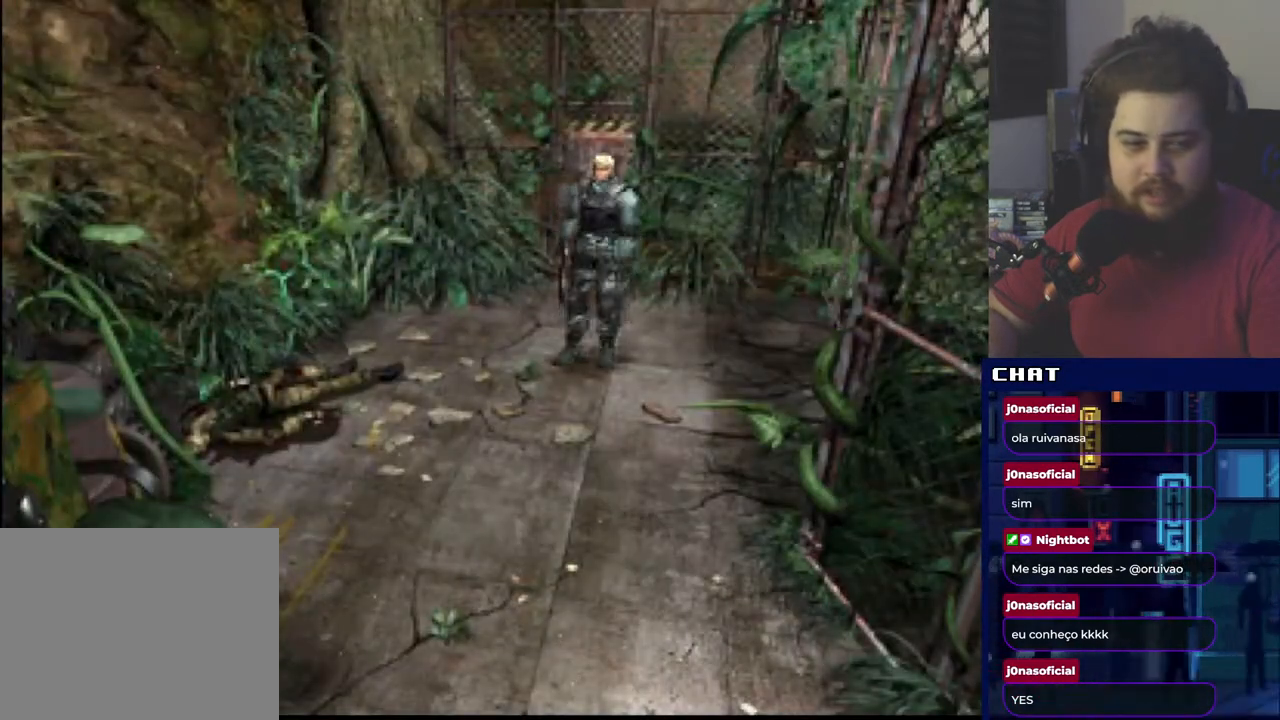
{"buttons": ["X", "DPAD_UP"], "events": [[117, "DPAD_RIGHT", "up"], [150, "DPAD_UP", "down"], [267, "X", "down"]]}
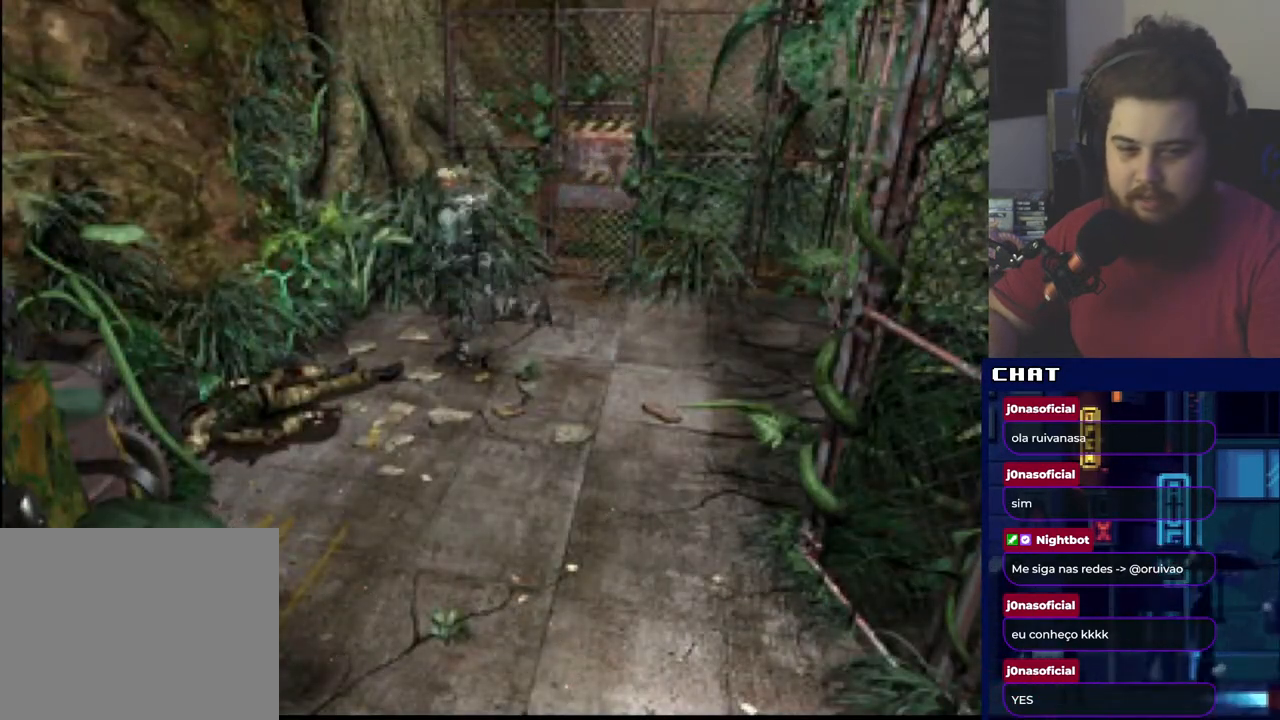
{"buttons": [], "events": [[84, "DPAD_LEFT", "down"], [484, "DPAD_LEFT", "up"], [484, "DPAD_UP", "up"], [484, "X", "up"]]}
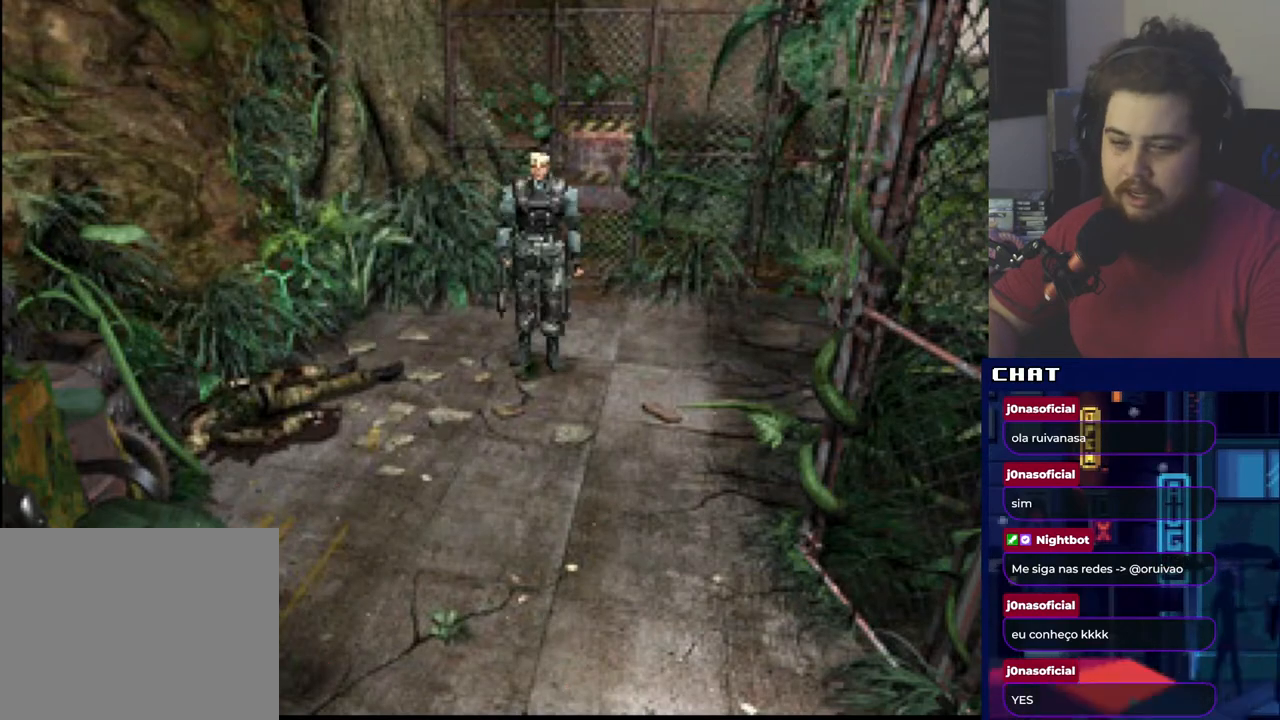
{"buttons": [], "events": []}
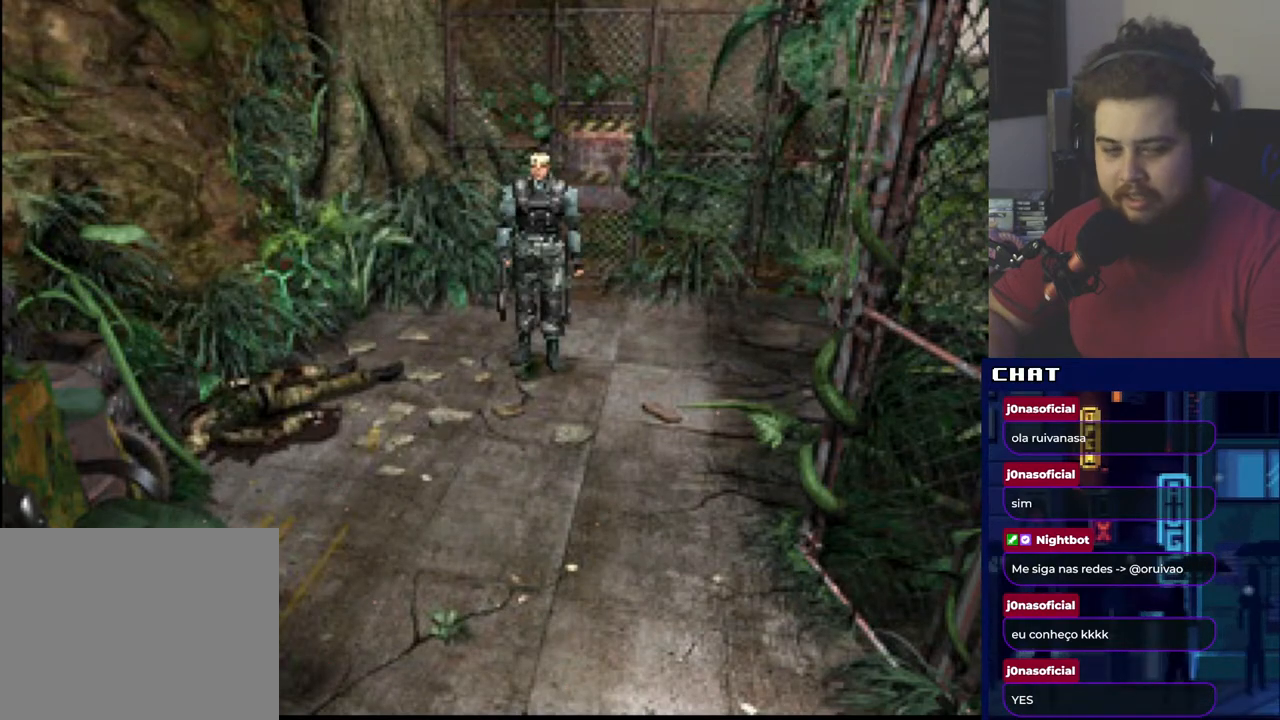
{"buttons": ["DPAD_UP"], "events": [[201, "DPAD_UP", "down"]]}
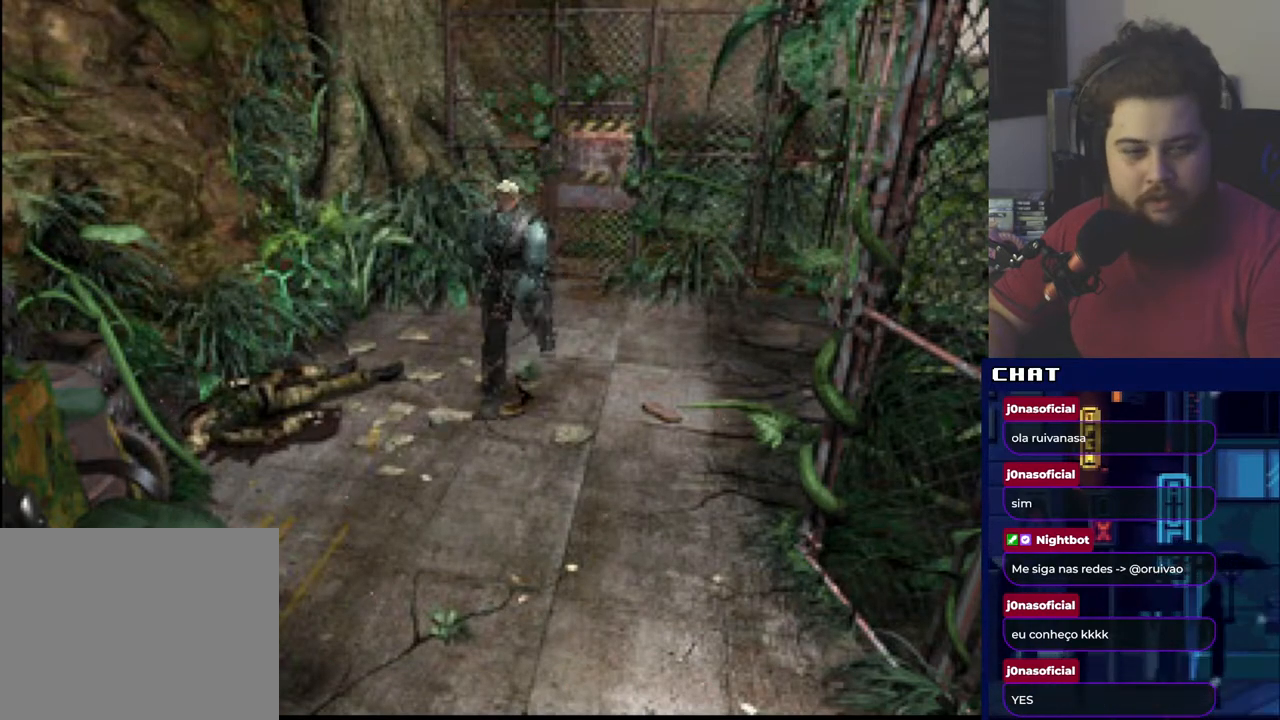
{"buttons": ["DPAD_LEFT"], "events": [[83, "DPAD_UP", "up"], [284, "DPAD_LEFT", "down"]]}
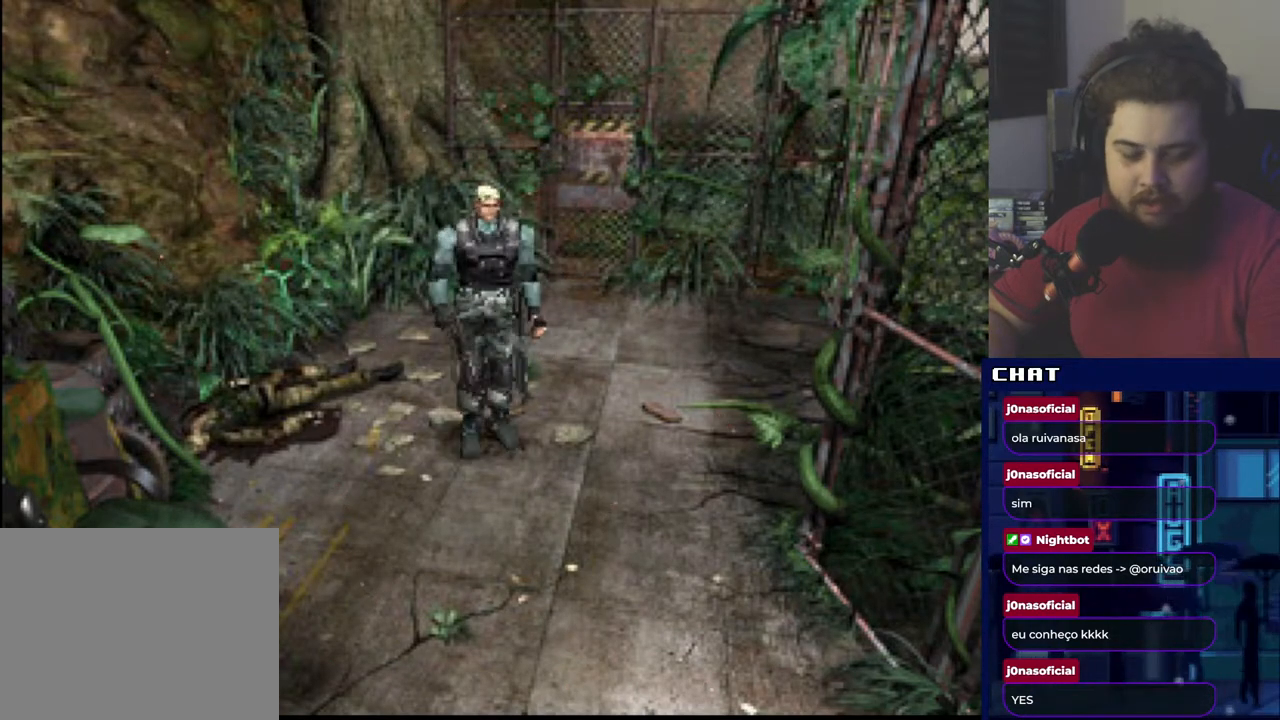
{"buttons": [], "events": [[267, "DPAD_LEFT", "up"]]}
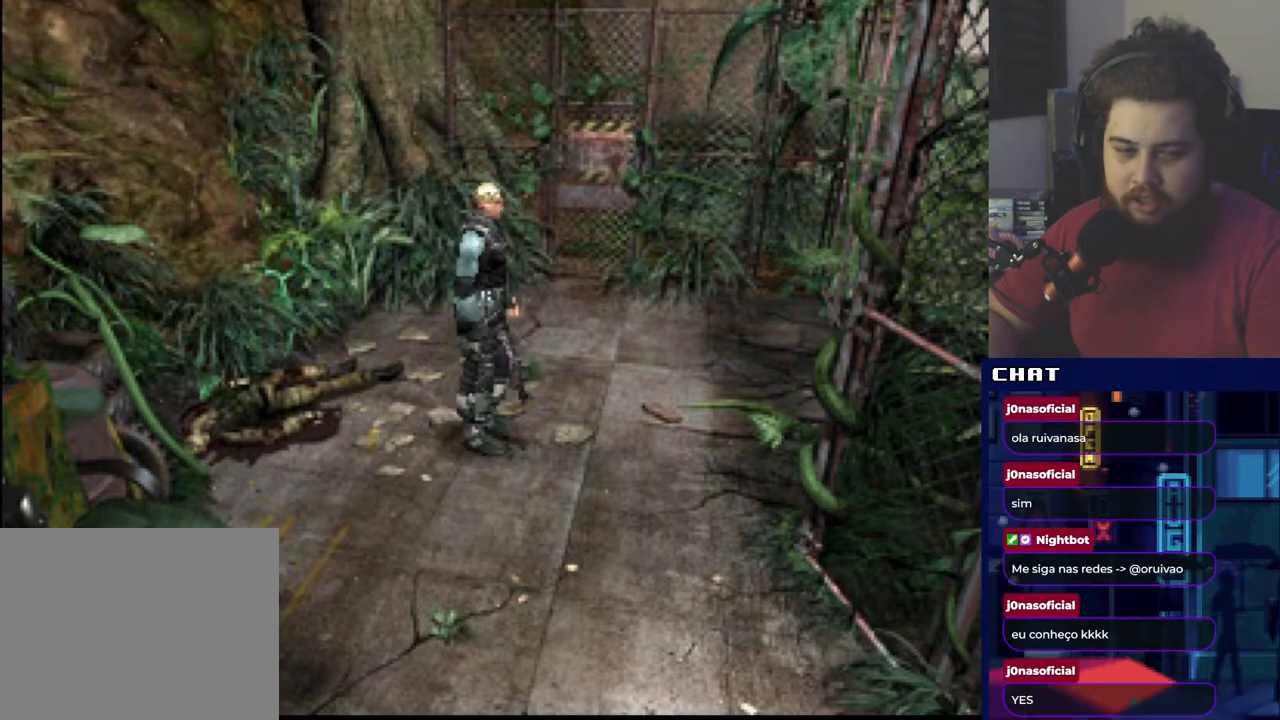
{"buttons": ["DPAD_LEFT"], "events": [[67, "DPAD_LEFT", "down"], [300, "DPAD_LEFT", "up"], [450, "DPAD_LEFT", "down"]]}
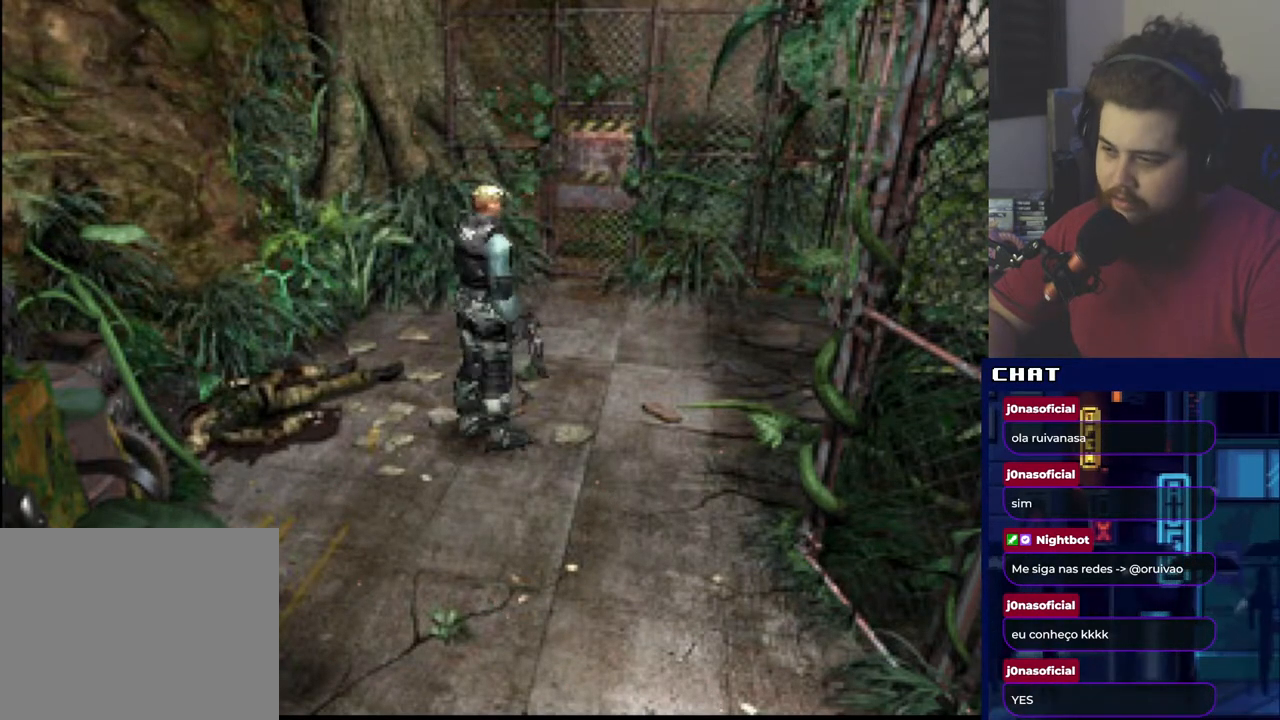
{"buttons": ["DPAD_UP"], "events": [[117, "DPAD_LEFT", "up"], [484, "DPAD_UP", "down"]]}
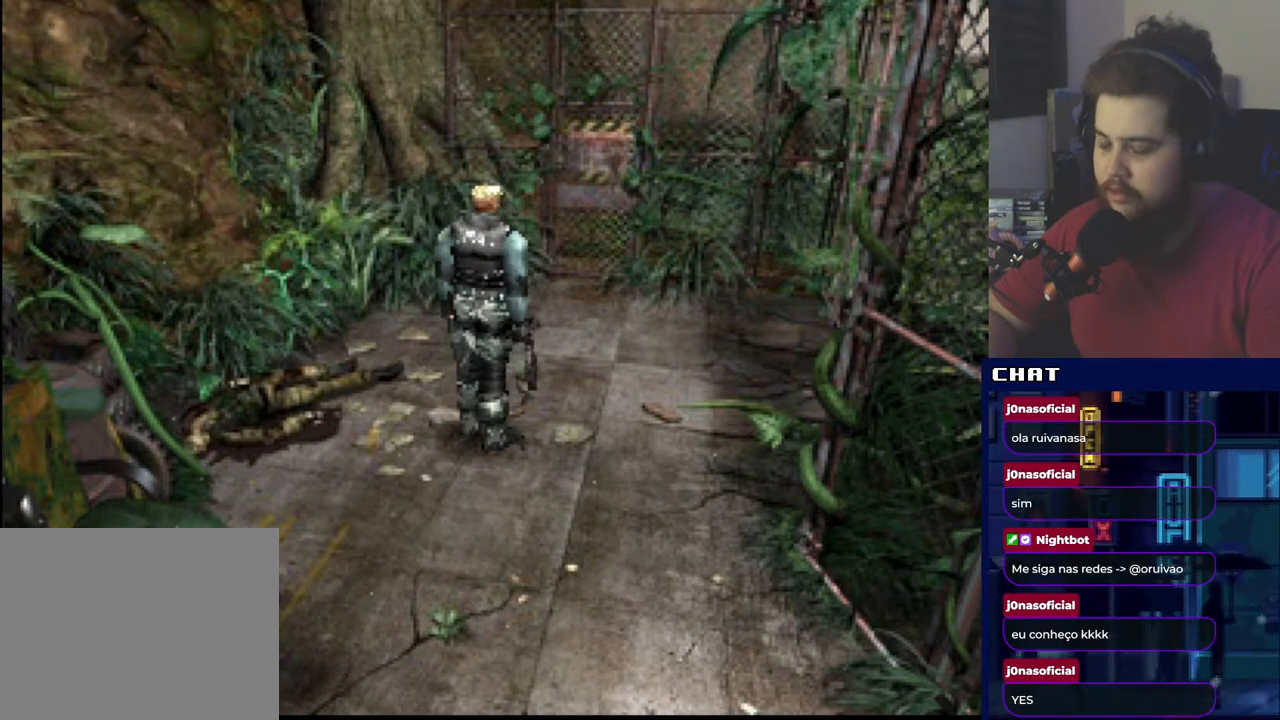
{"buttons": [], "events": [[284, "DPAD_UP", "up"]]}
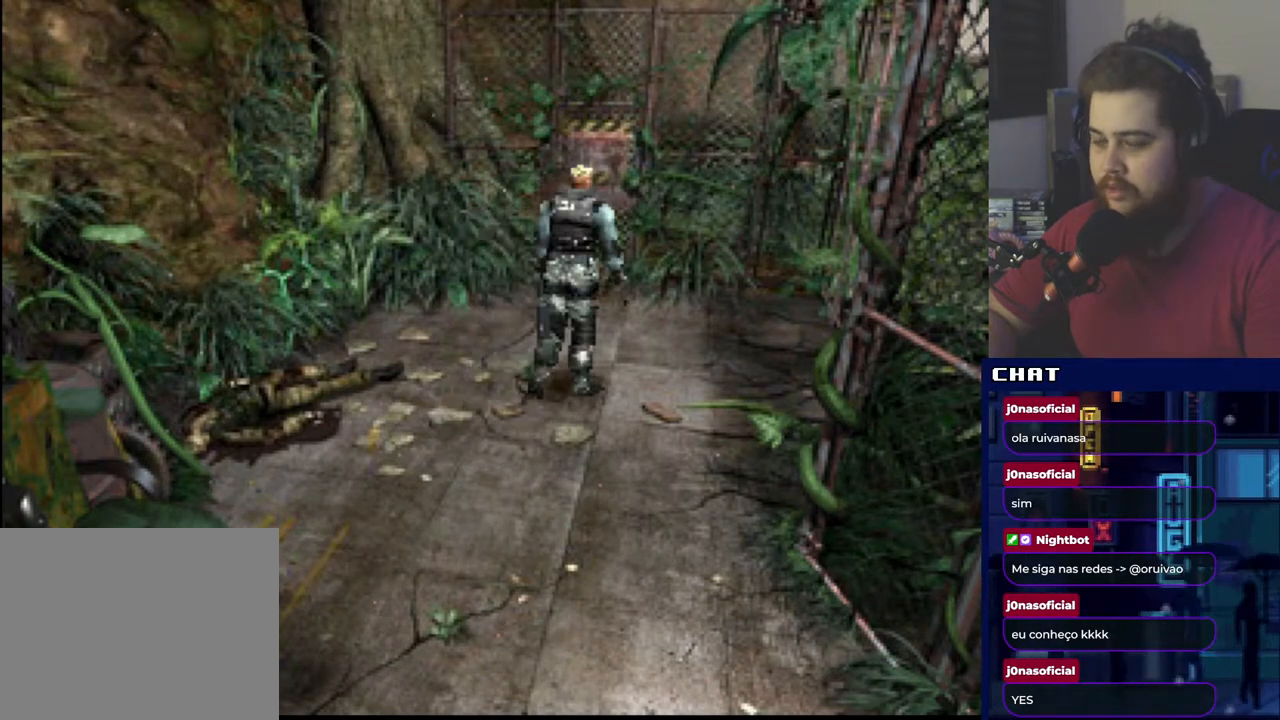
{"buttons": ["DPAD_RIGHT"], "events": [[100, "DPAD_RIGHT", "down"]]}